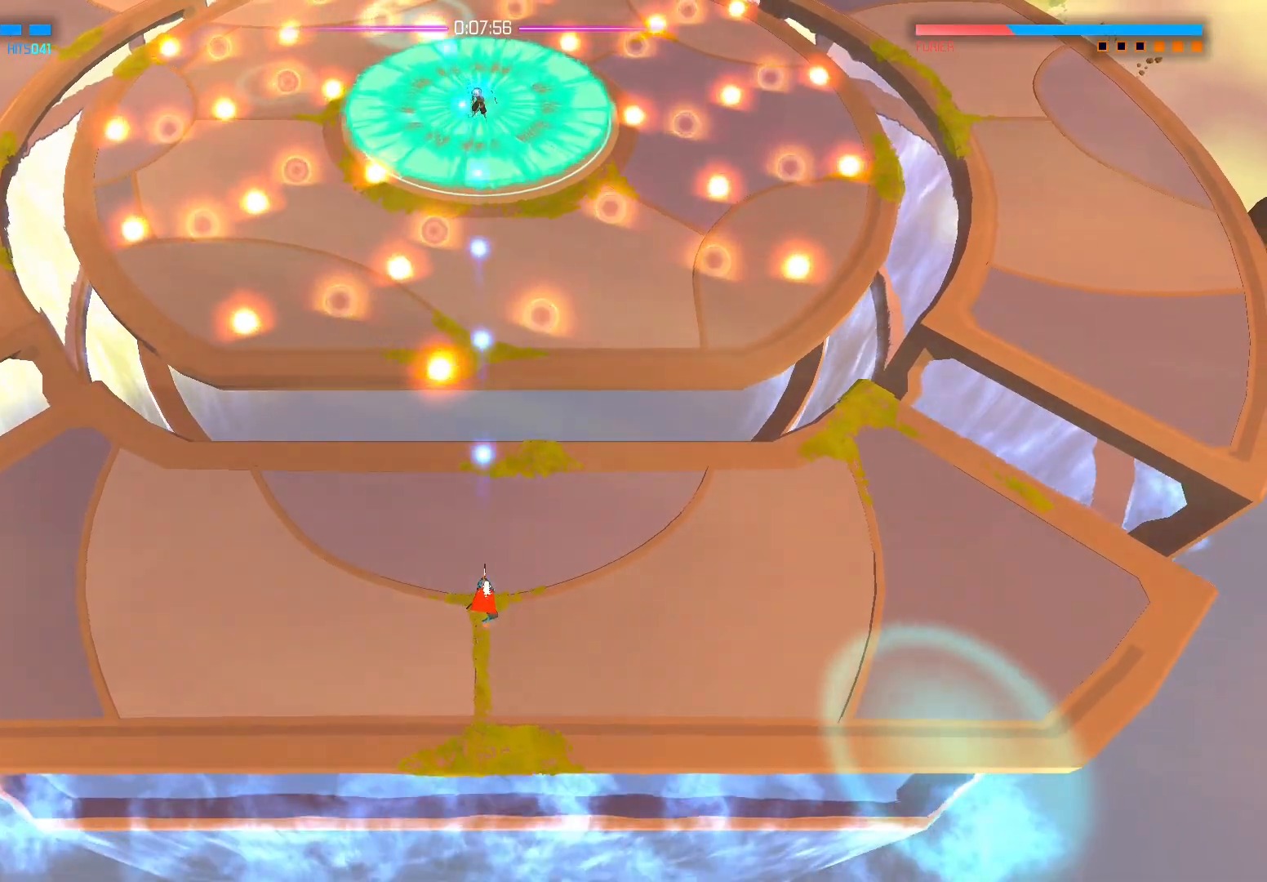
Gameplay with a controller (Xbox layout); each line is a JSON object with the inputs held at the frame after it. "events" lists button and stick changes between this image and that frame as [ms after this image, input, new state], when the widget could be followed in between.
{"buttons": [], "left_stick": "right", "right_stick": "up", "events": [[217, "left_stick", "right"]]}
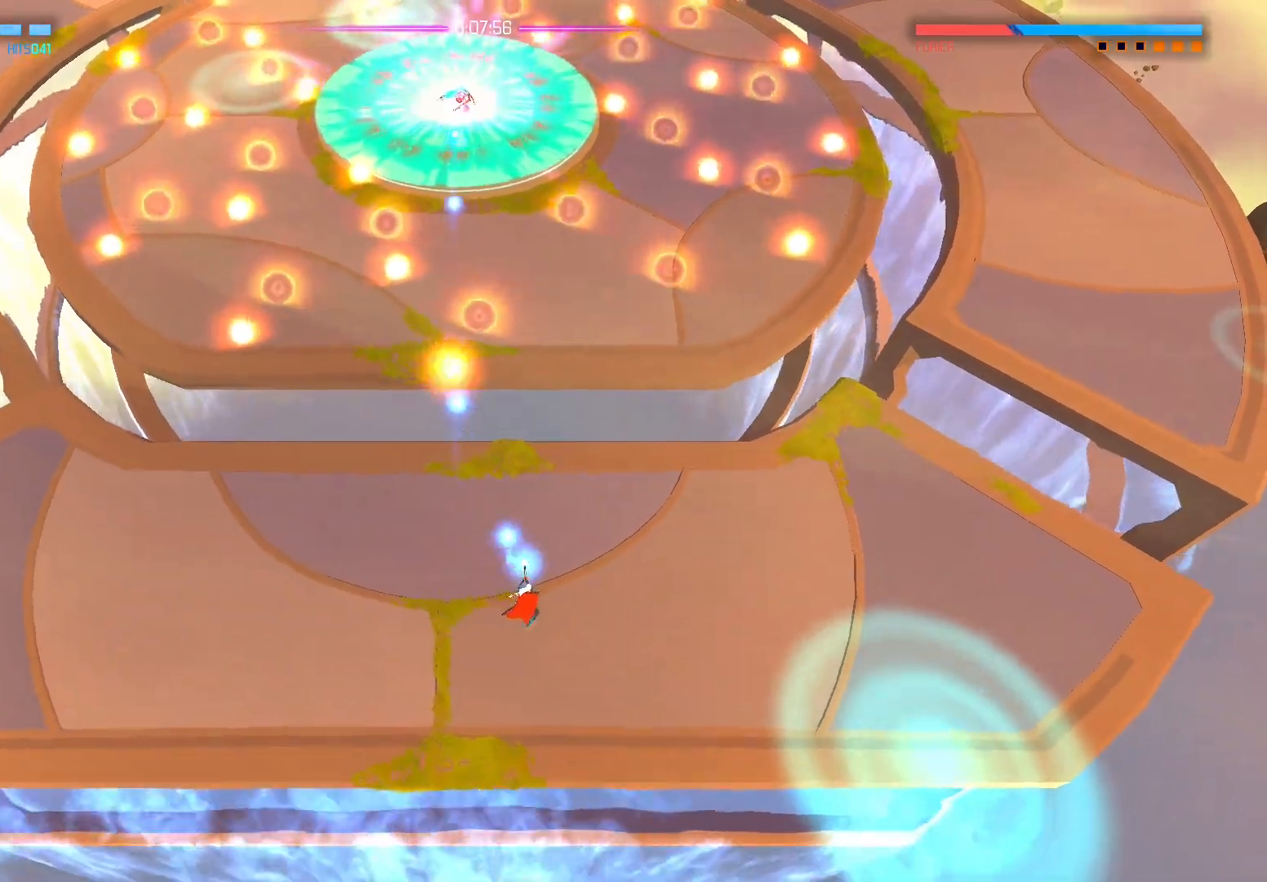
{"buttons": [], "left_stick": "right", "right_stick": "up", "events": []}
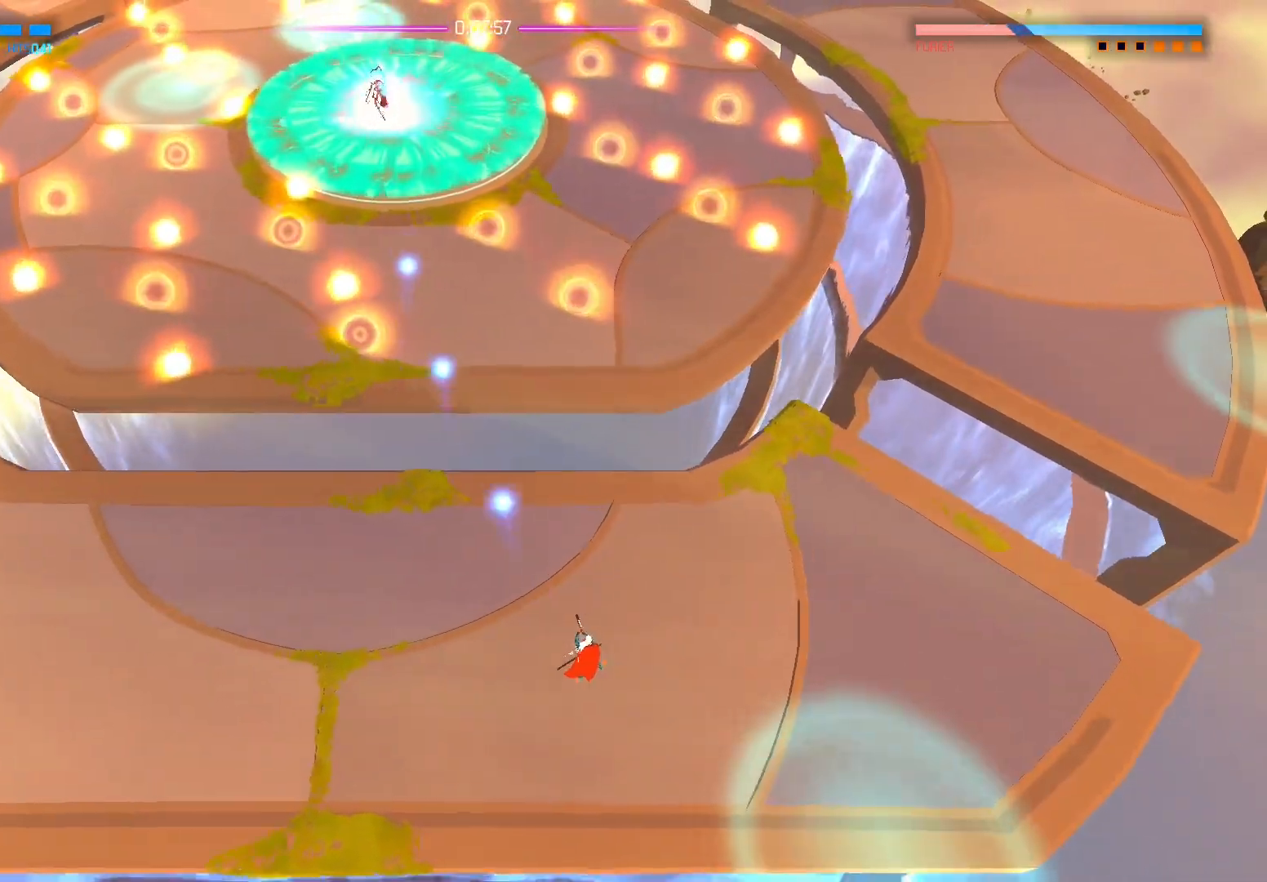
{"buttons": [], "left_stick": "up-right", "right_stick": "up", "events": [[300, "left_stick", "up-right"]]}
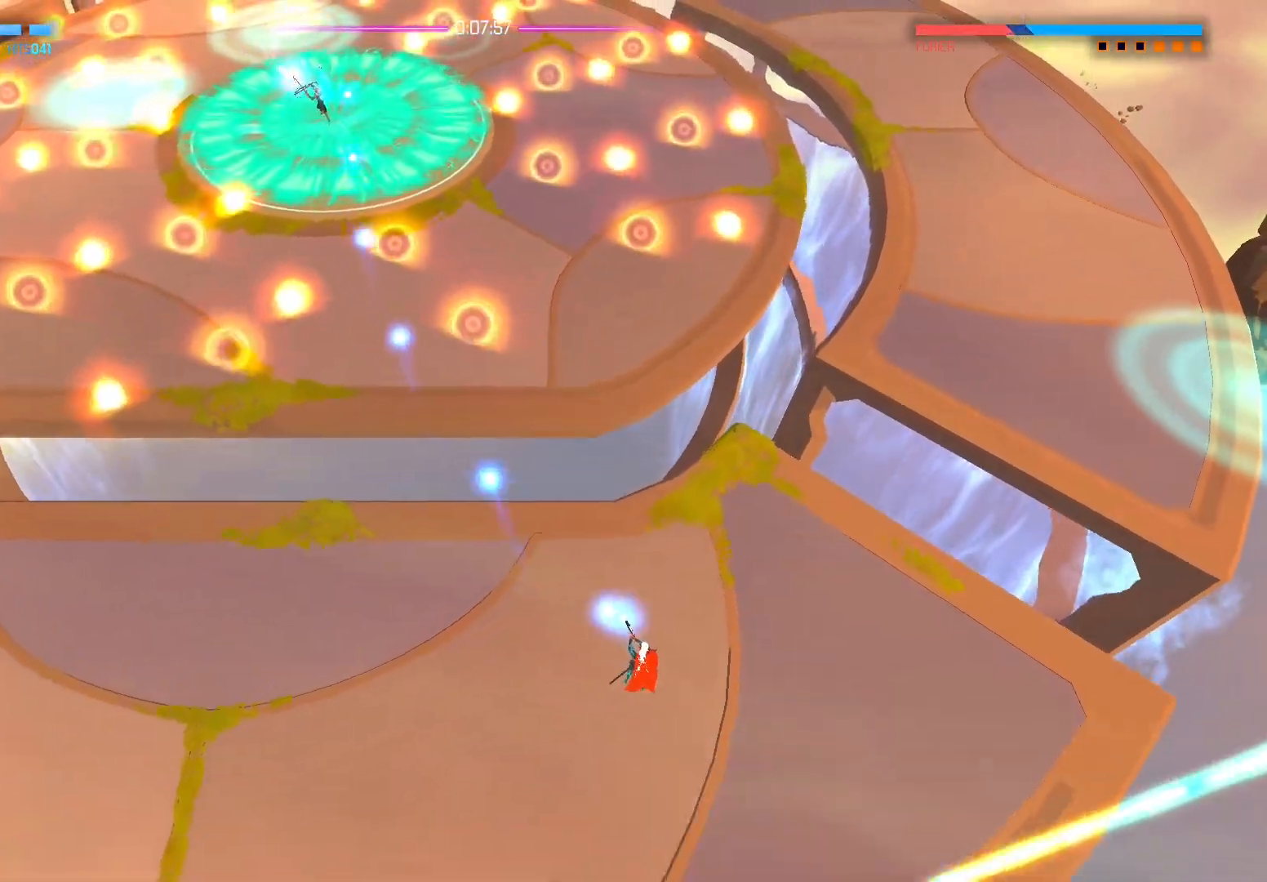
{"buttons": [], "left_stick": "center", "right_stick": "up", "events": [[317, "left_stick", "right"], [417, "left_stick", "center"]]}
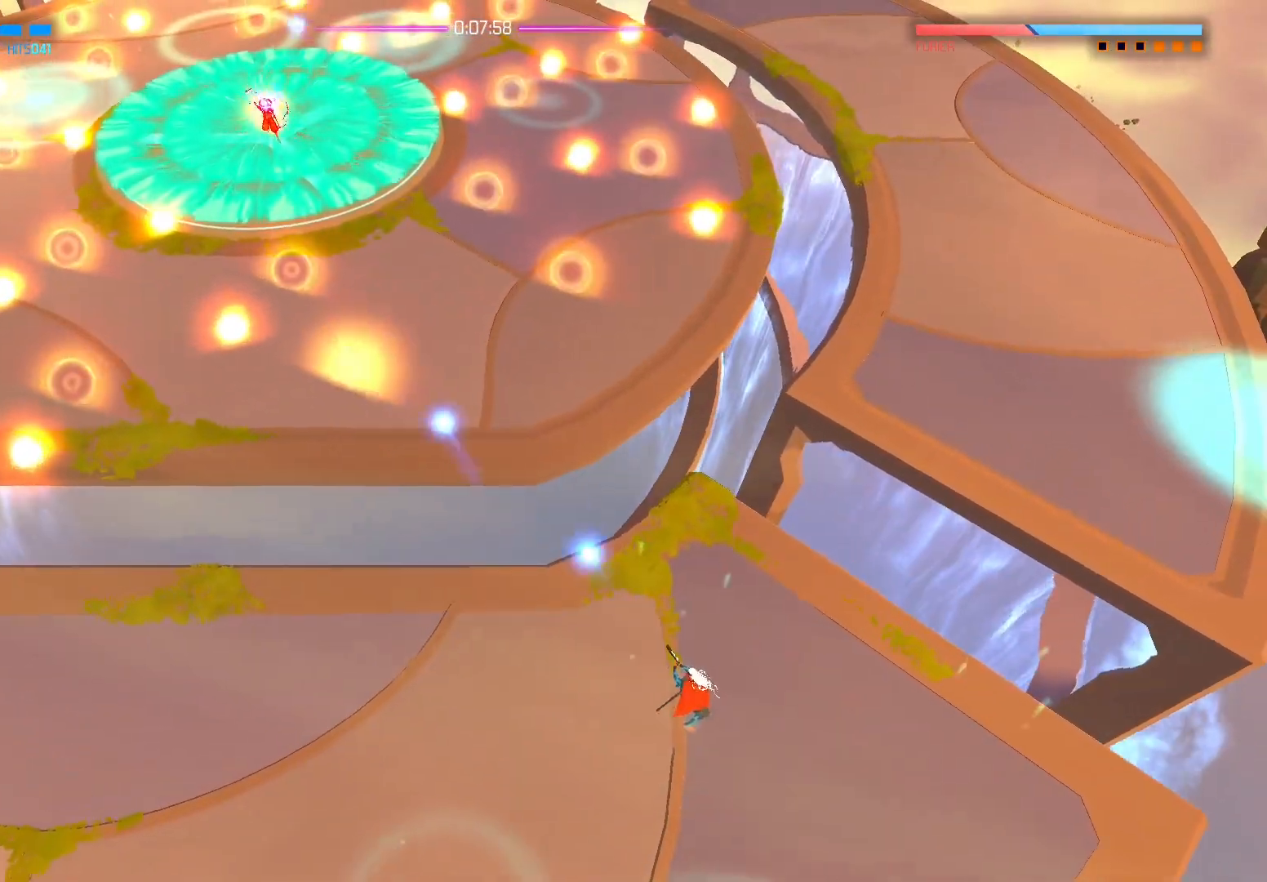
{"buttons": [], "left_stick": "center", "right_stick": "up", "events": [[17, "left_stick", "left"], [500, "left_stick", "center"]]}
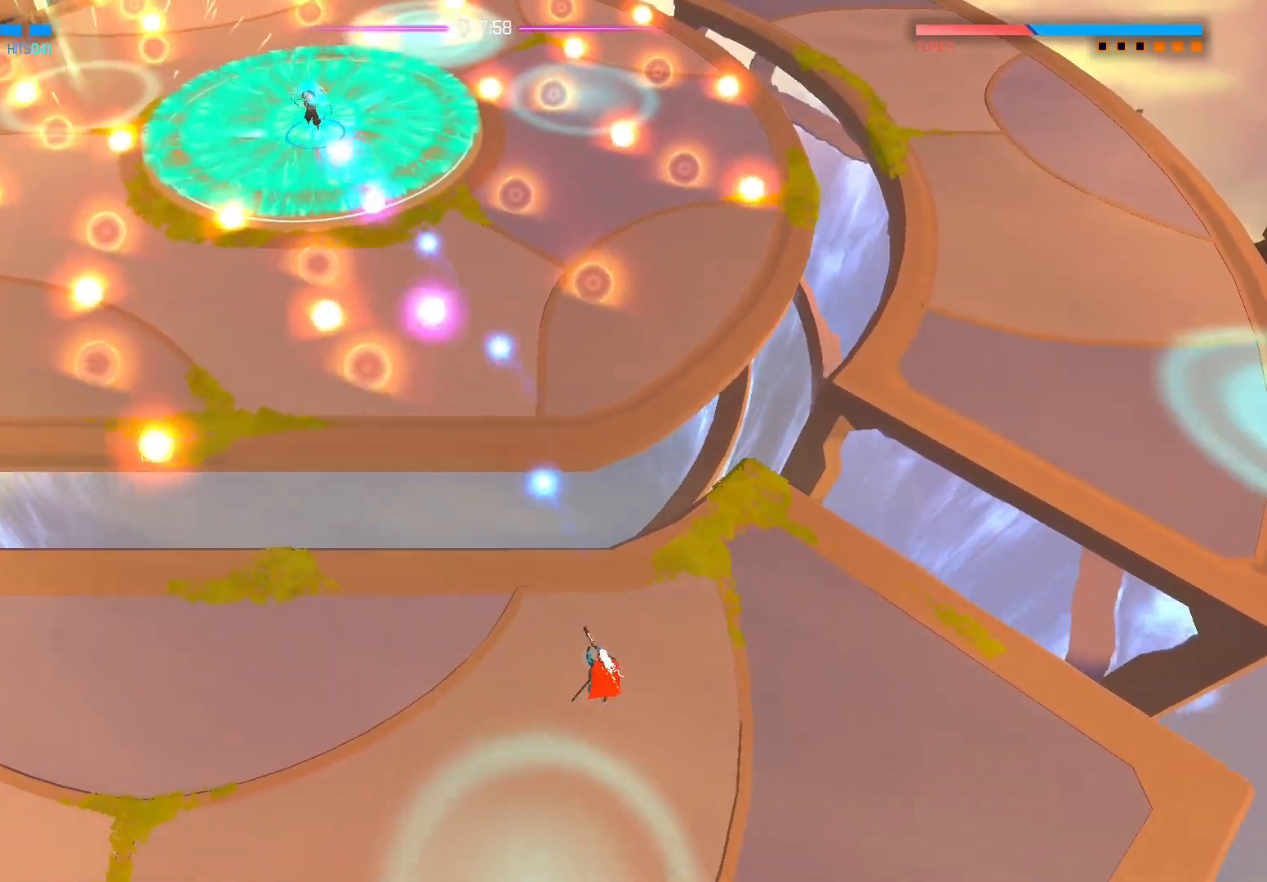
{"buttons": [], "left_stick": "left", "right_stick": "up", "events": [[67, "left_stick", "down-left"], [167, "left_stick", "left"], [167, "right_stick", "center"], [217, "A", "down"], [317, "A", "up"], [483, "right_stick", "up"]]}
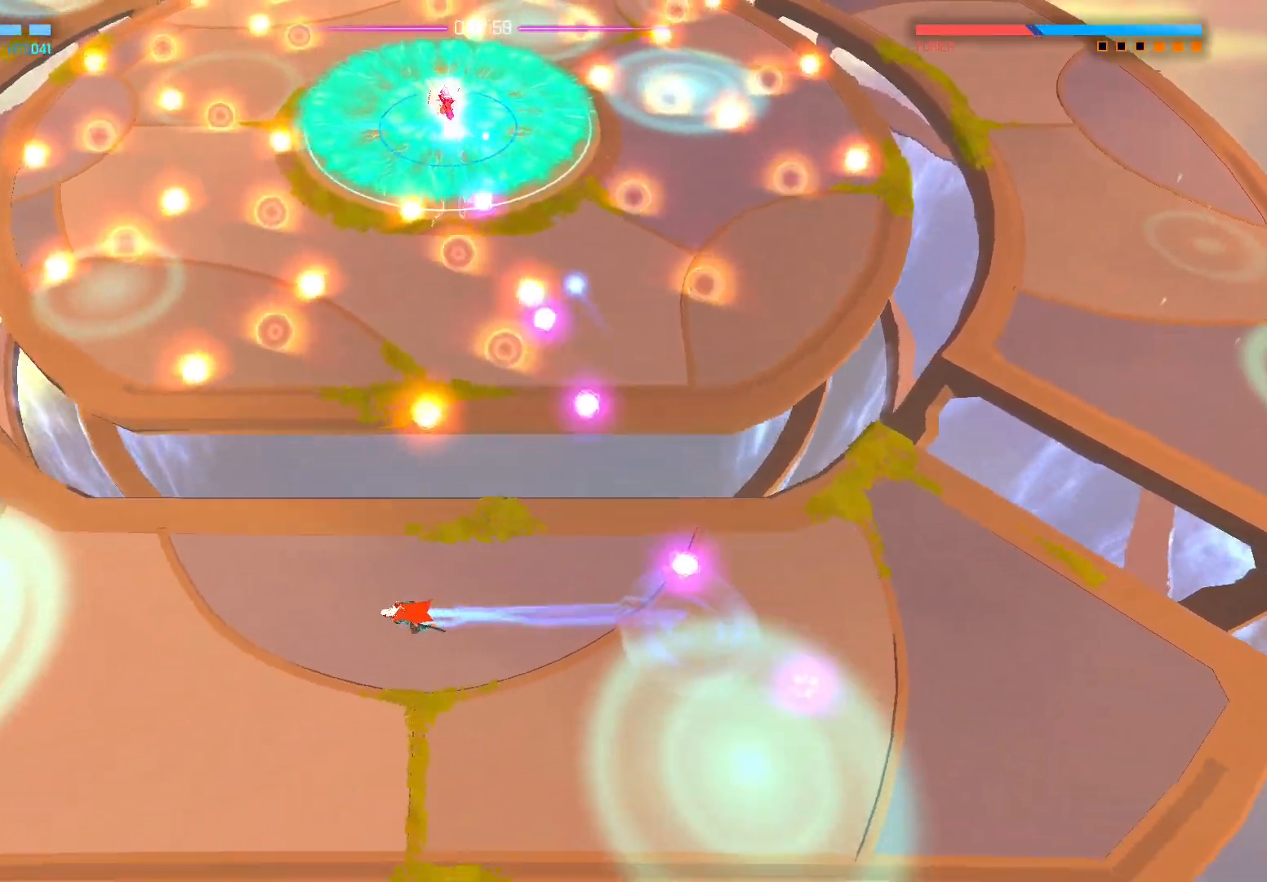
{"buttons": [], "left_stick": "left", "right_stick": "center", "events": [[467, "right_stick", "center"]]}
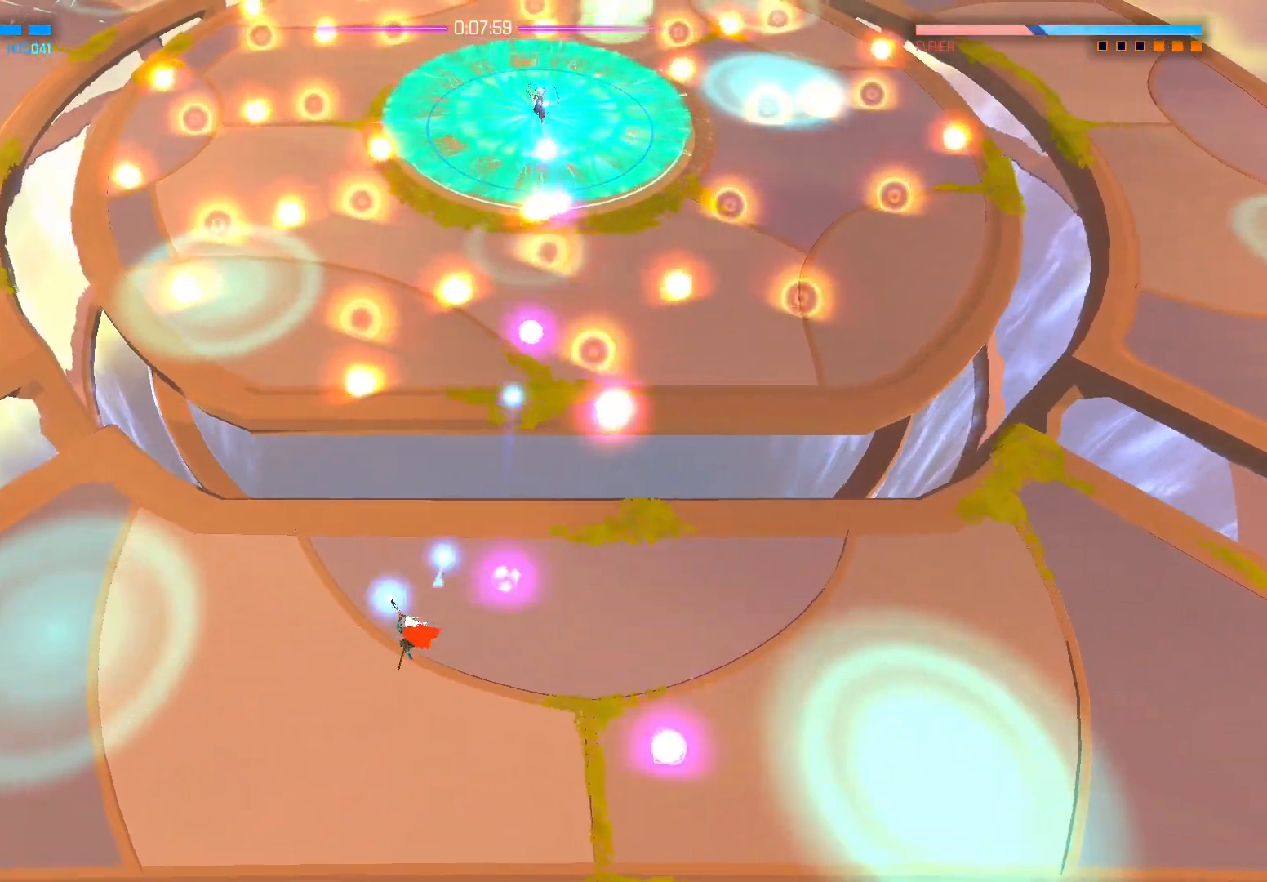
{"buttons": [], "left_stick": "down-right", "right_stick": "up-right", "events": [[50, "A", "down"], [150, "A", "up"], [167, "left_stick", "down-left"], [350, "right_stick", "up-right"], [433, "left_stick", "down-right"]]}
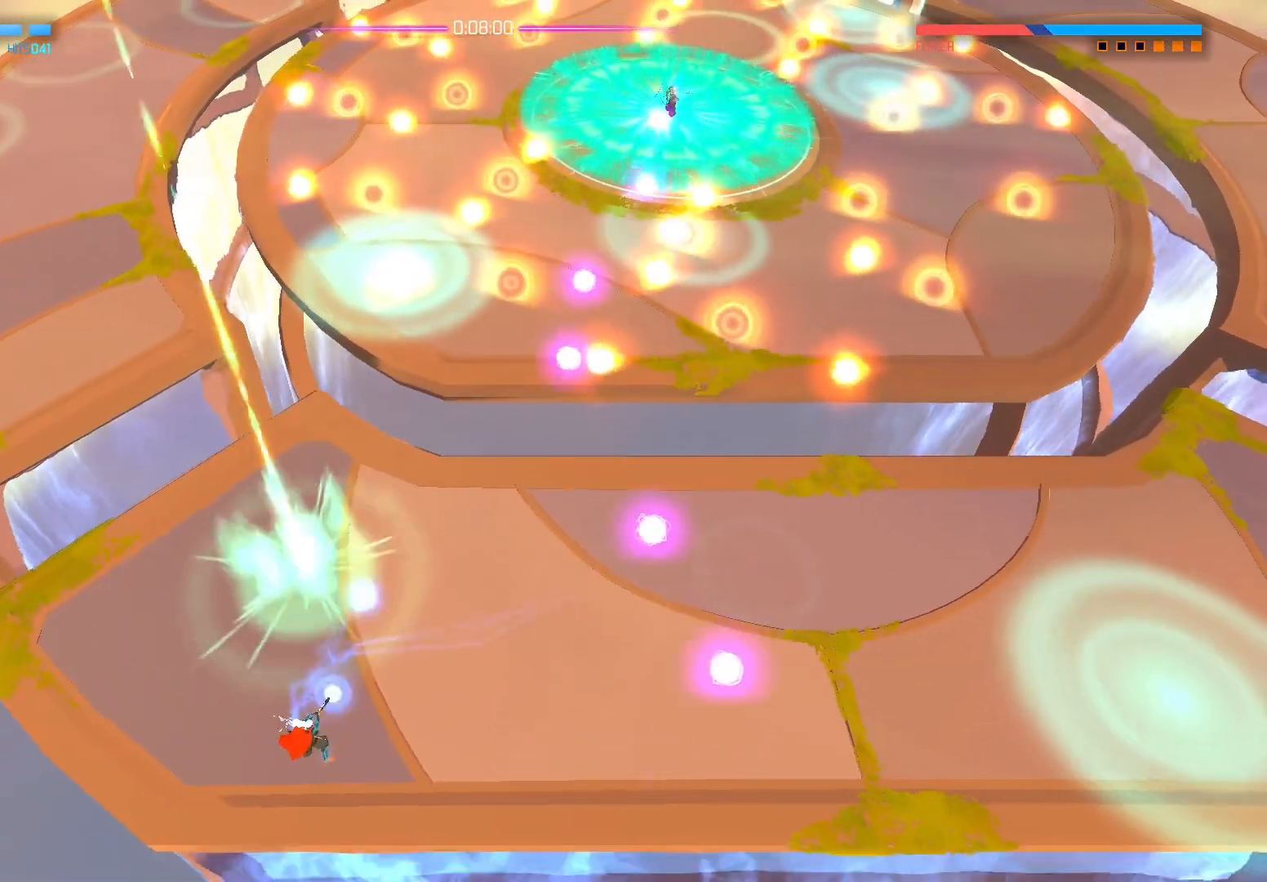
{"buttons": [], "left_stick": "right", "right_stick": "center", "events": [[17, "left_stick", "right"], [50, "right_stick", "center"], [150, "A", "down"], [267, "A", "up"]]}
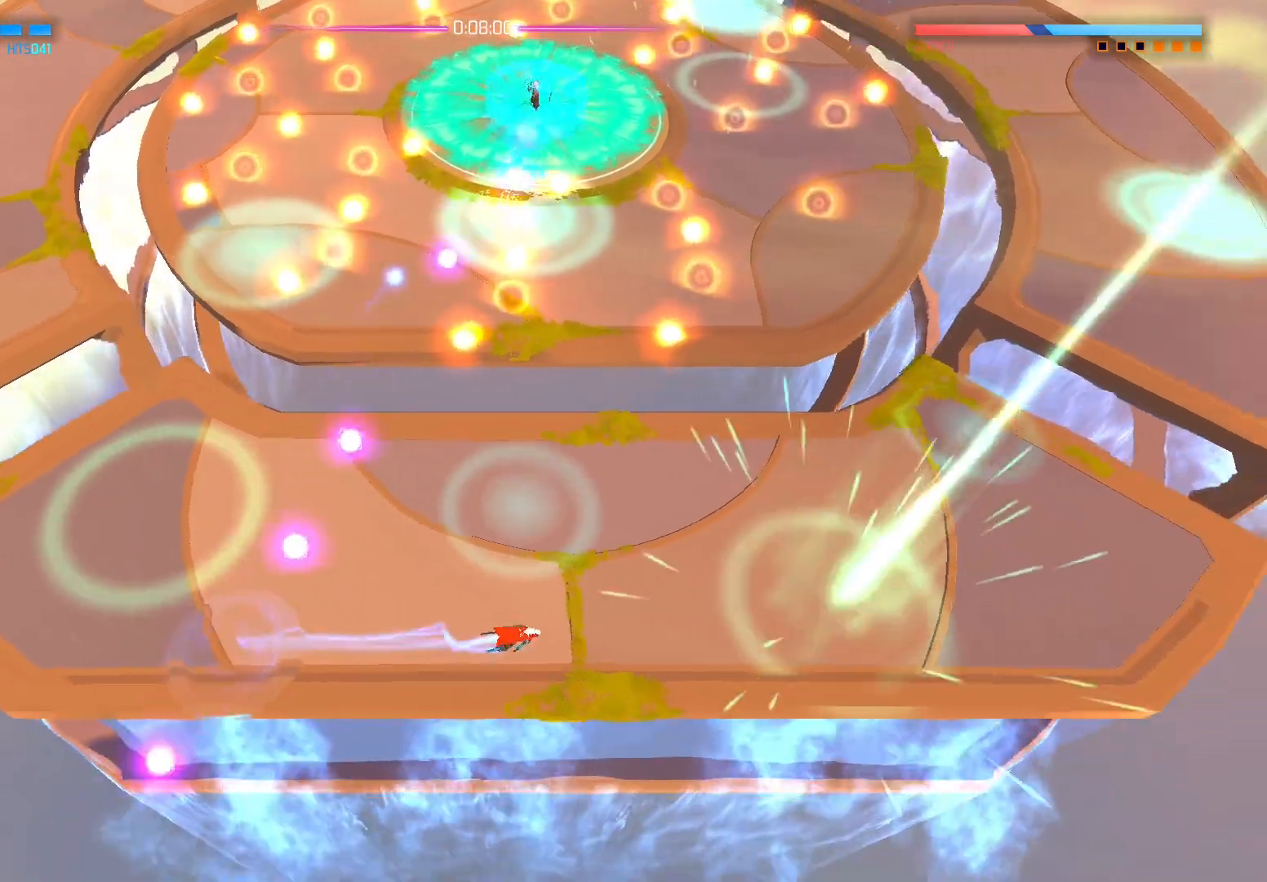
{"buttons": [], "left_stick": "right", "right_stick": "center", "events": [[17, "right_stick", "up"], [50, "left_stick", "up-right"], [300, "left_stick", "right"], [467, "right_stick", "center"]]}
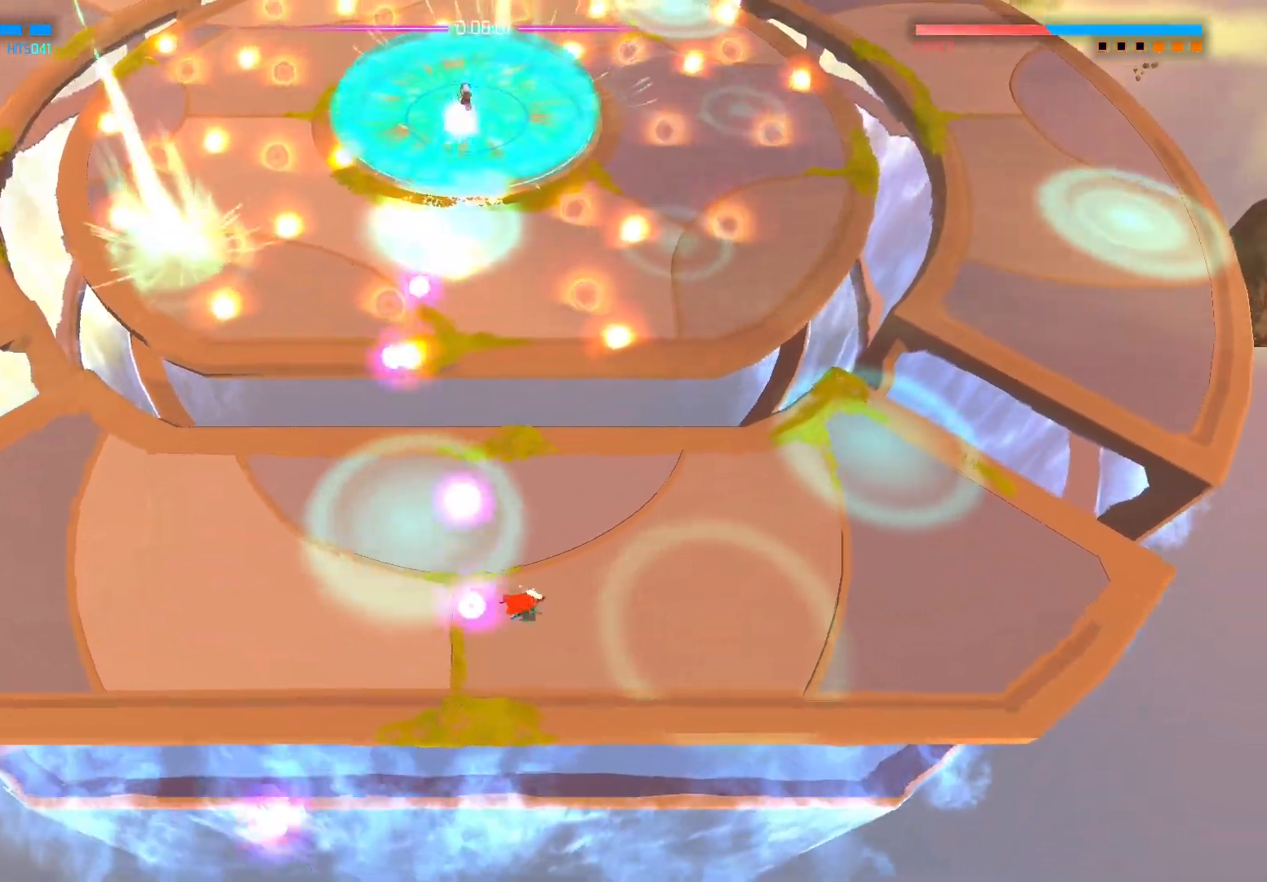
{"buttons": [], "left_stick": "down-right", "right_stick": "center", "events": [[33, "A", "down"], [100, "left_stick", "up-right"], [133, "A", "up"], [417, "left_stick", "down-right"]]}
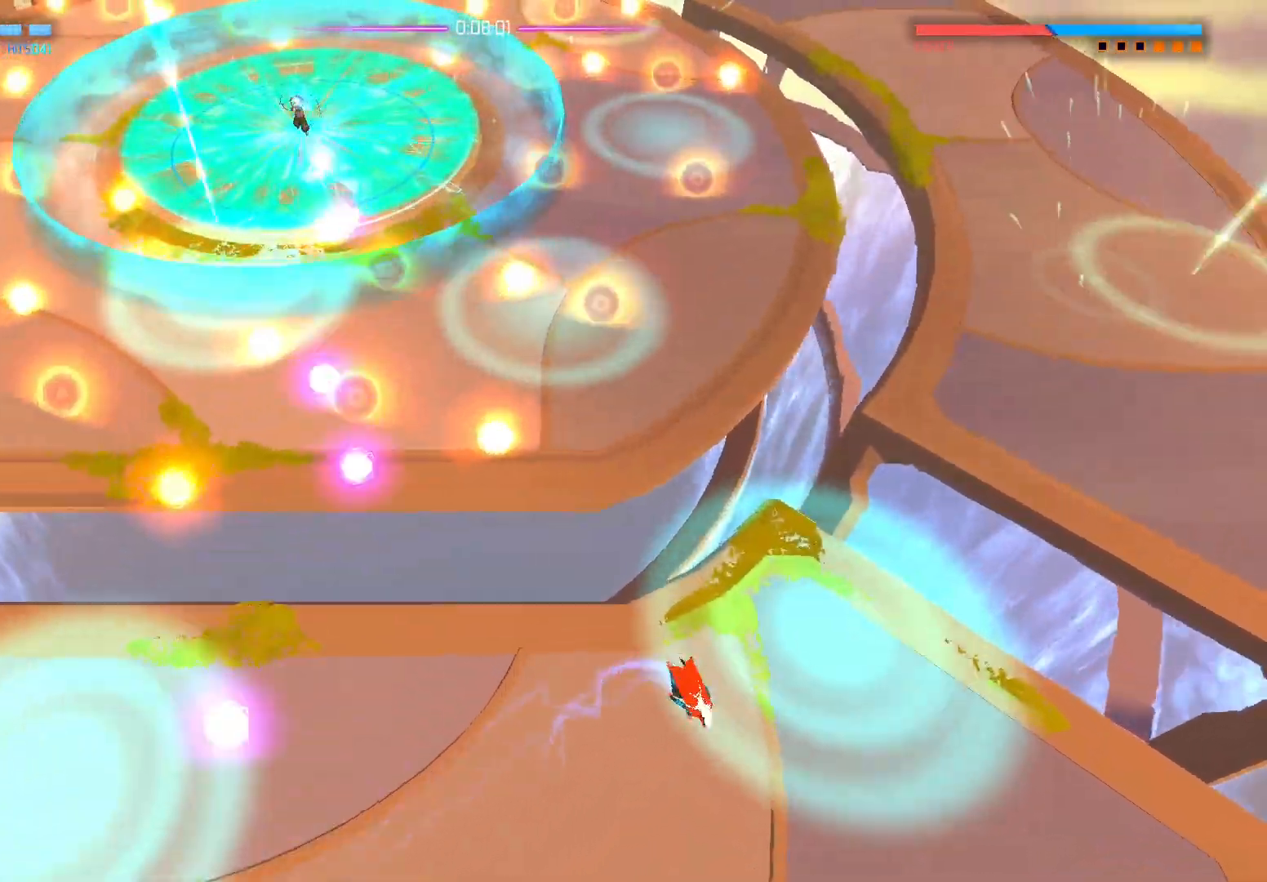
{"buttons": [], "left_stick": "left", "right_stick": "center", "events": [[50, "left_stick", "down-left"], [217, "A", "down"], [283, "left_stick", "left"], [333, "A", "up"]]}
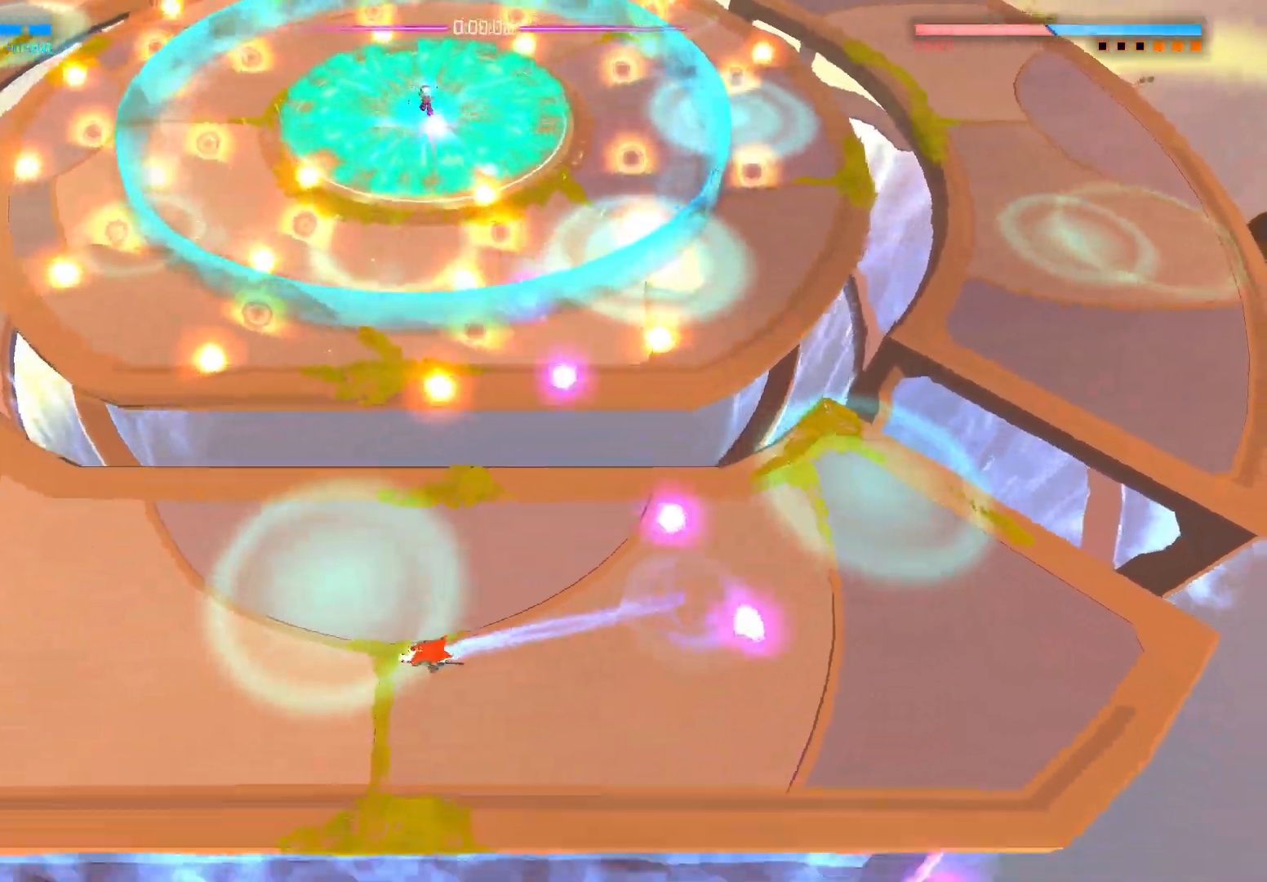
{"buttons": ["A"], "left_stick": "left", "right_stick": "center", "events": [[100, "right_stick", "up"], [417, "right_stick", "center"], [500, "A", "down"]]}
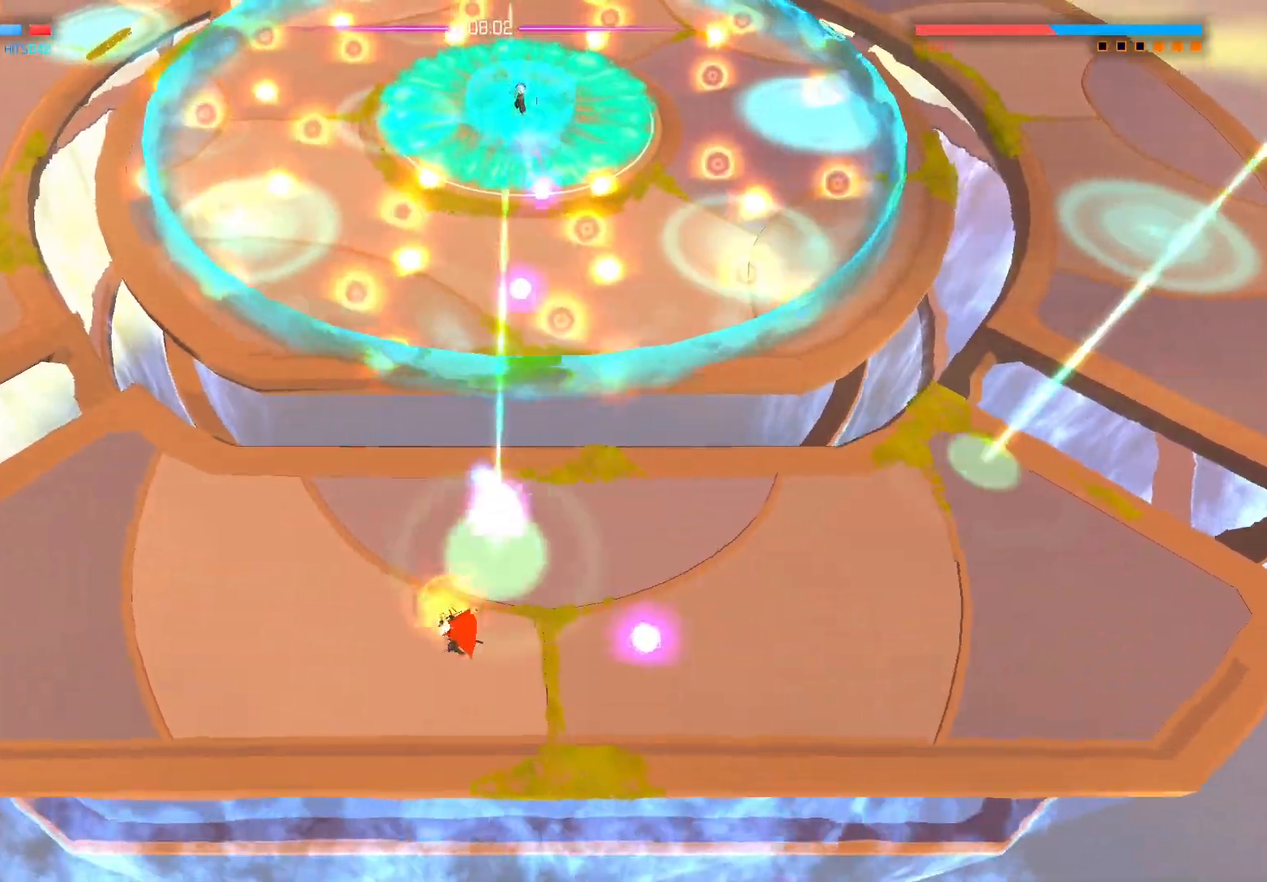
{"buttons": [], "left_stick": "left", "right_stick": "center", "events": [[117, "A", "up"]]}
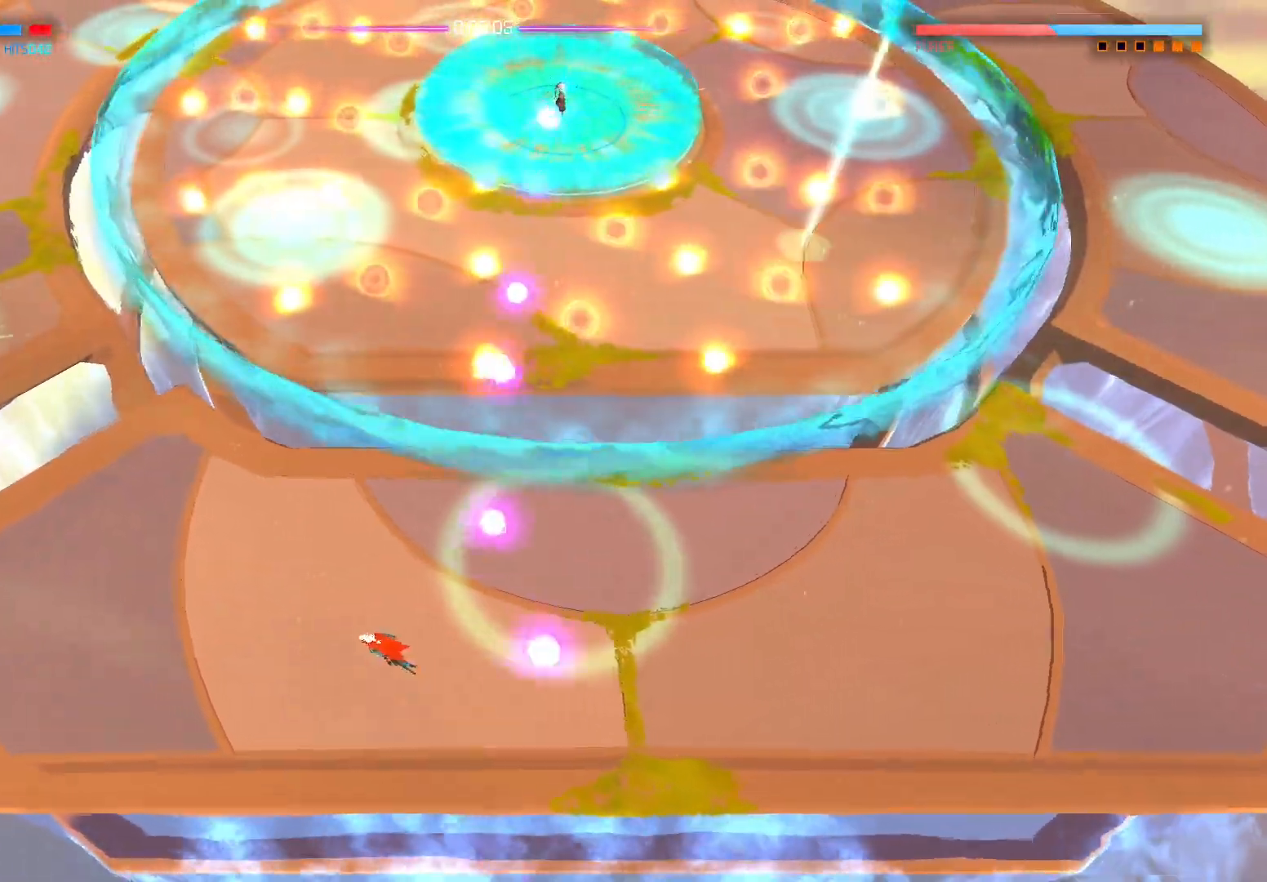
{"buttons": [], "left_stick": "right", "right_stick": "up", "events": [[167, "left_stick", "up-right"], [183, "A", "down"], [300, "A", "up"], [417, "left_stick", "right"], [467, "right_stick", "up"]]}
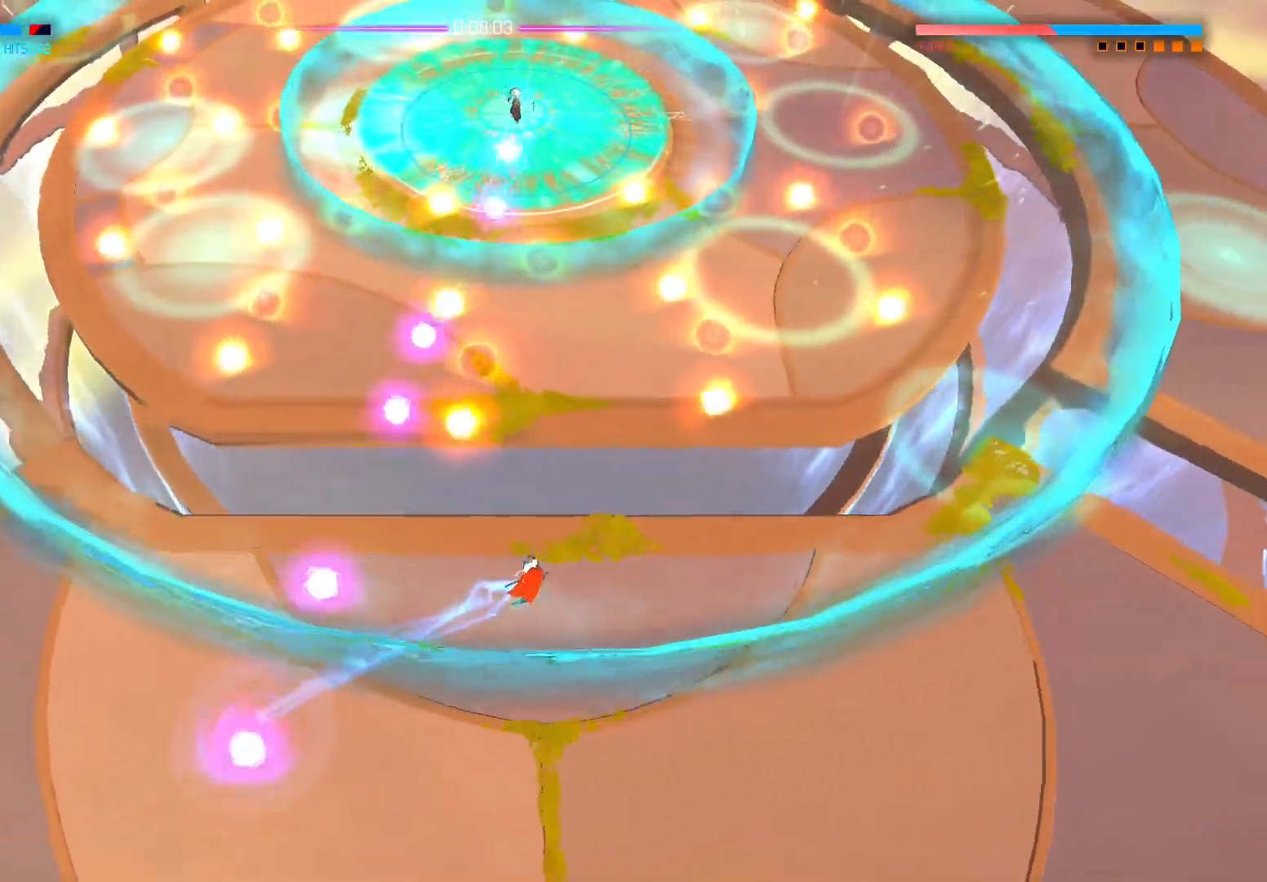
{"buttons": [], "left_stick": "down-right", "right_stick": "center", "events": [[367, "left_stick", "down-right"], [467, "right_stick", "center"]]}
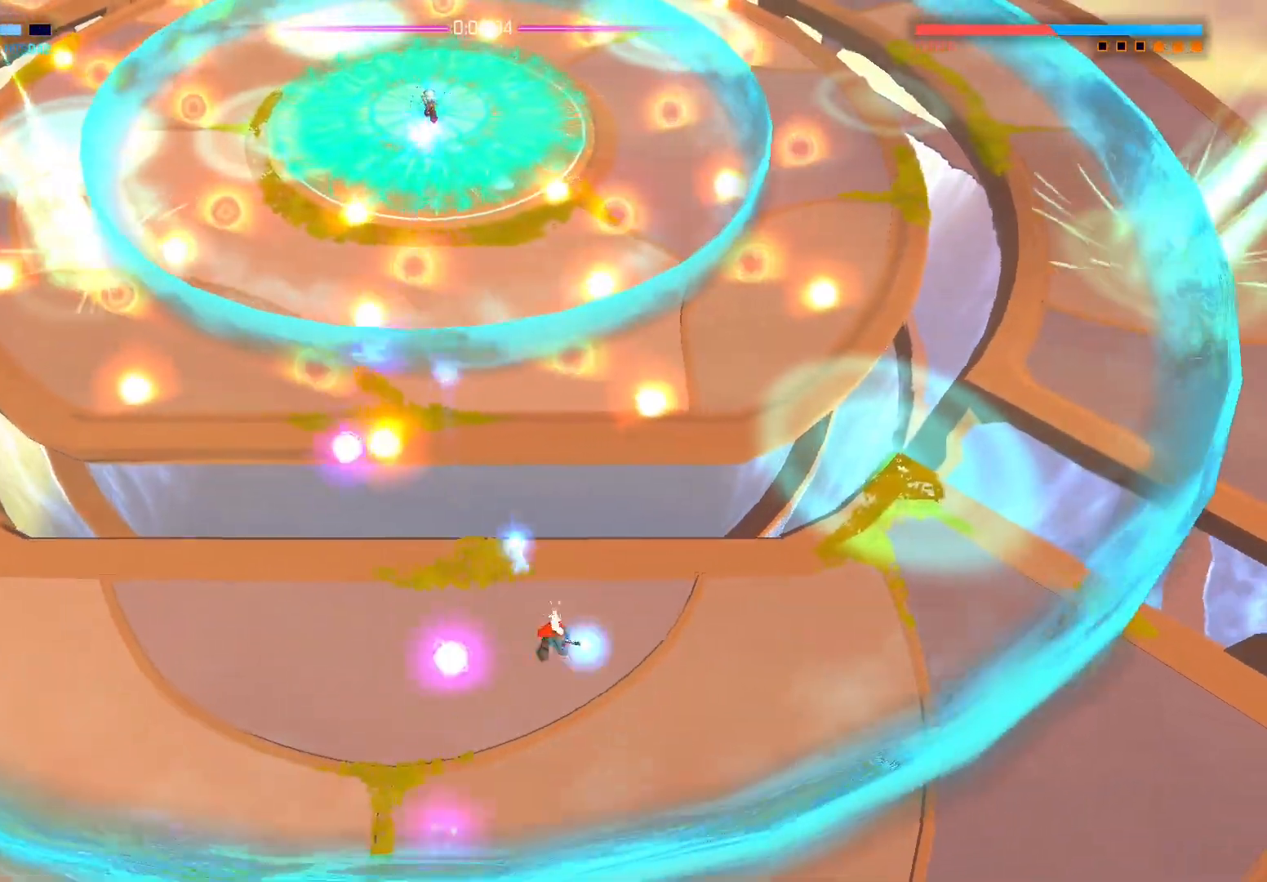
{"buttons": [], "left_stick": "left", "right_stick": "center", "events": [[33, "left_stick", "down-left"], [50, "A", "down"], [117, "A", "up"], [117, "left_stick", "center"], [200, "left_stick", "left"]]}
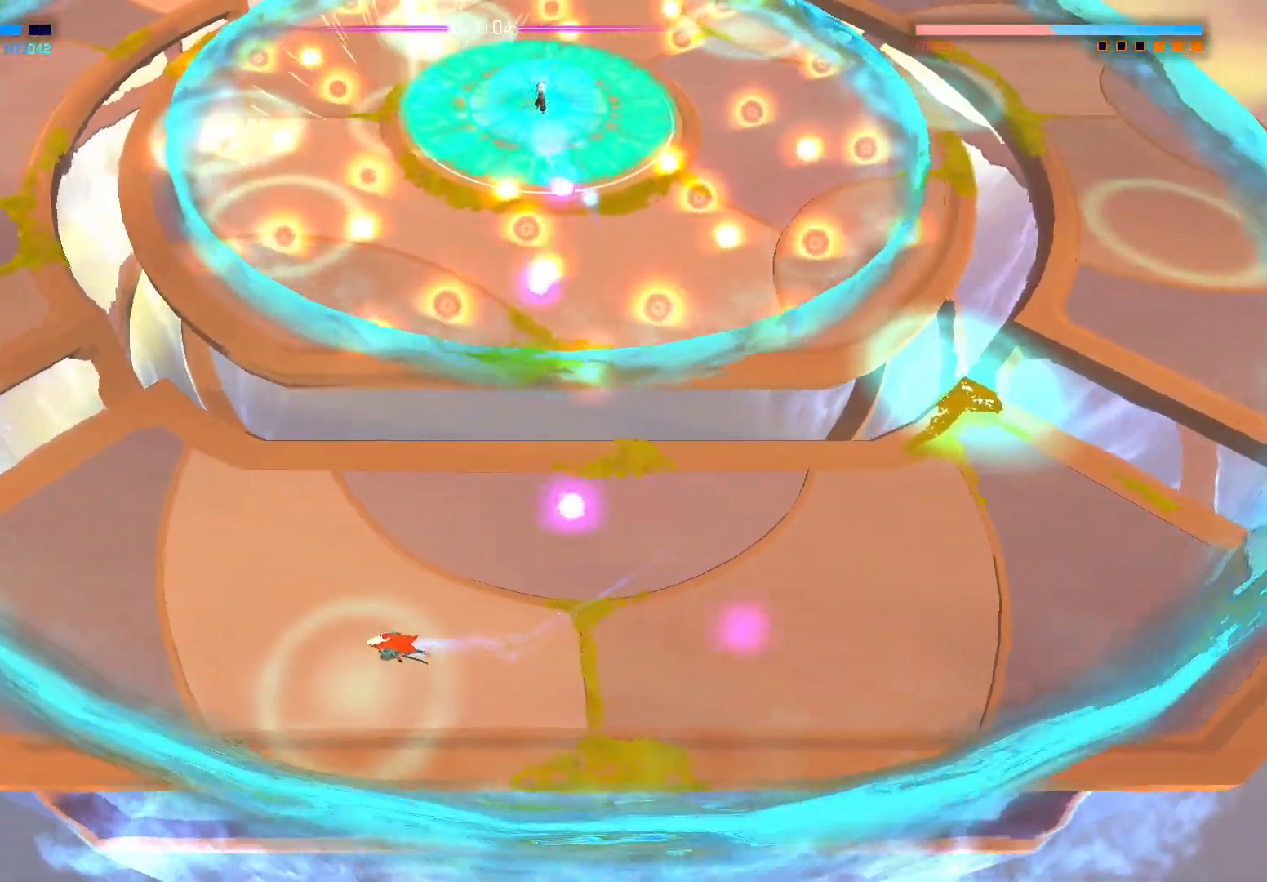
{"buttons": [], "left_stick": "left", "right_stick": "center", "events": []}
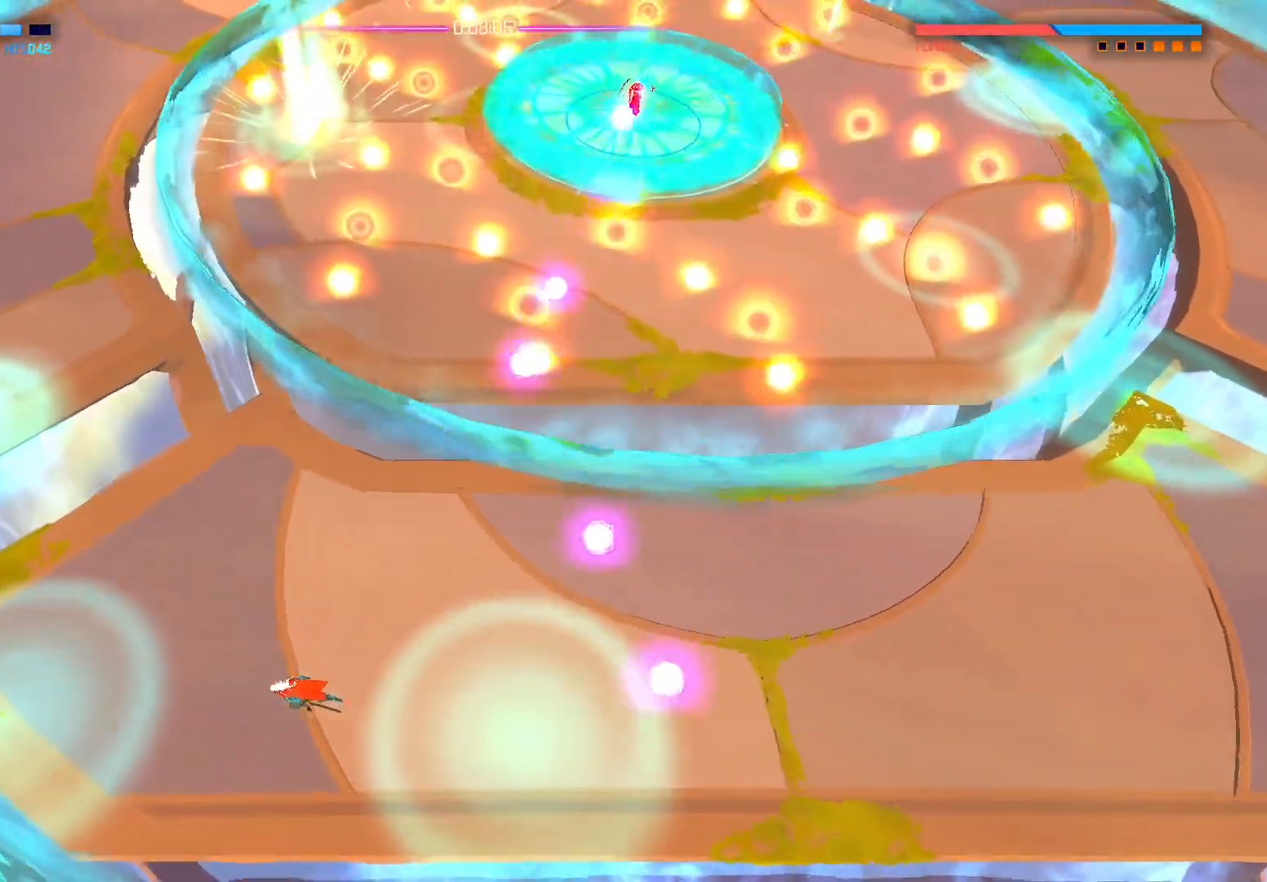
{"buttons": [], "left_stick": "up-right", "right_stick": "center", "events": [[167, "left_stick", "center"], [217, "left_stick", "up-right"], [333, "A", "down"], [433, "A", "up"]]}
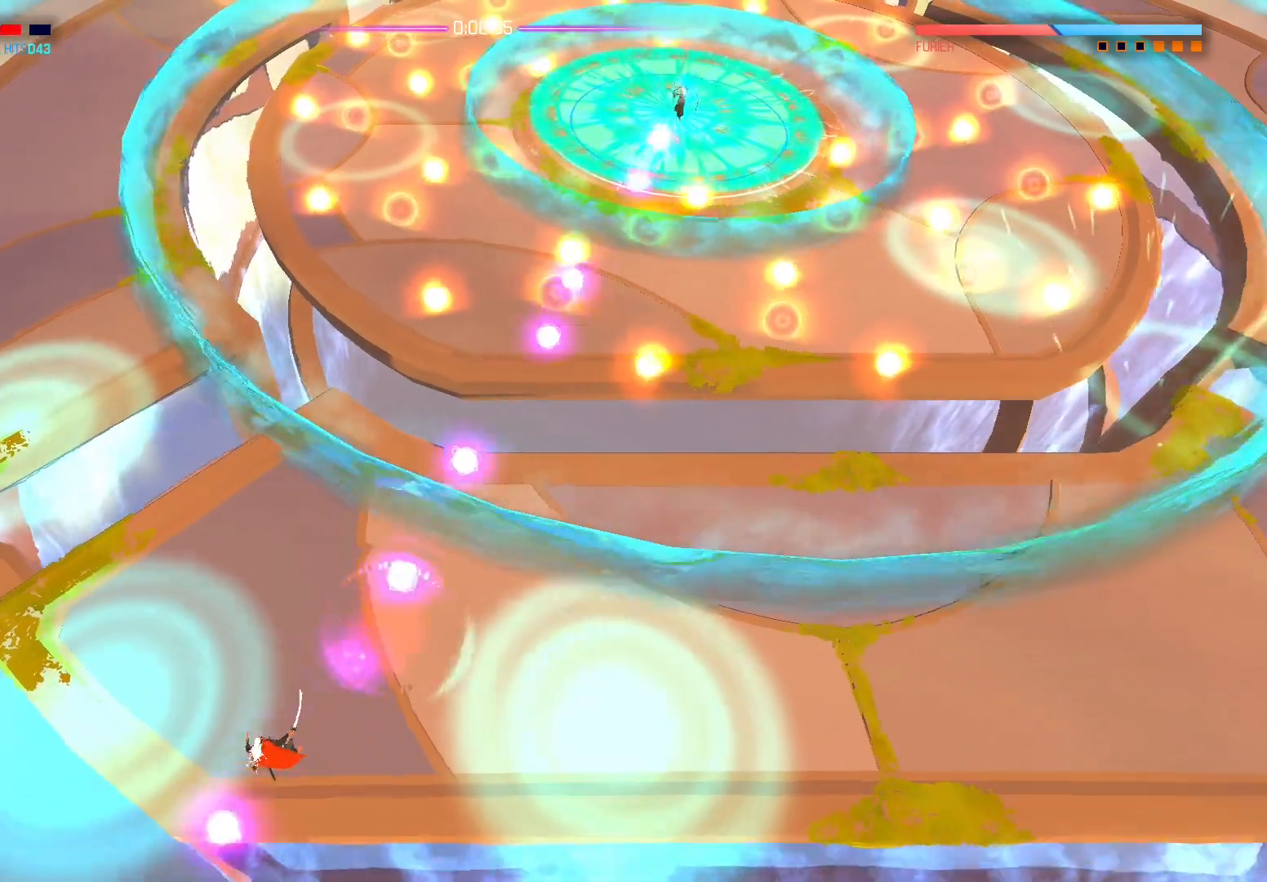
{"buttons": ["A"], "left_stick": "up-right", "right_stick": "center", "events": [[167, "A", "down"], [283, "A", "up"], [400, "A", "down"]]}
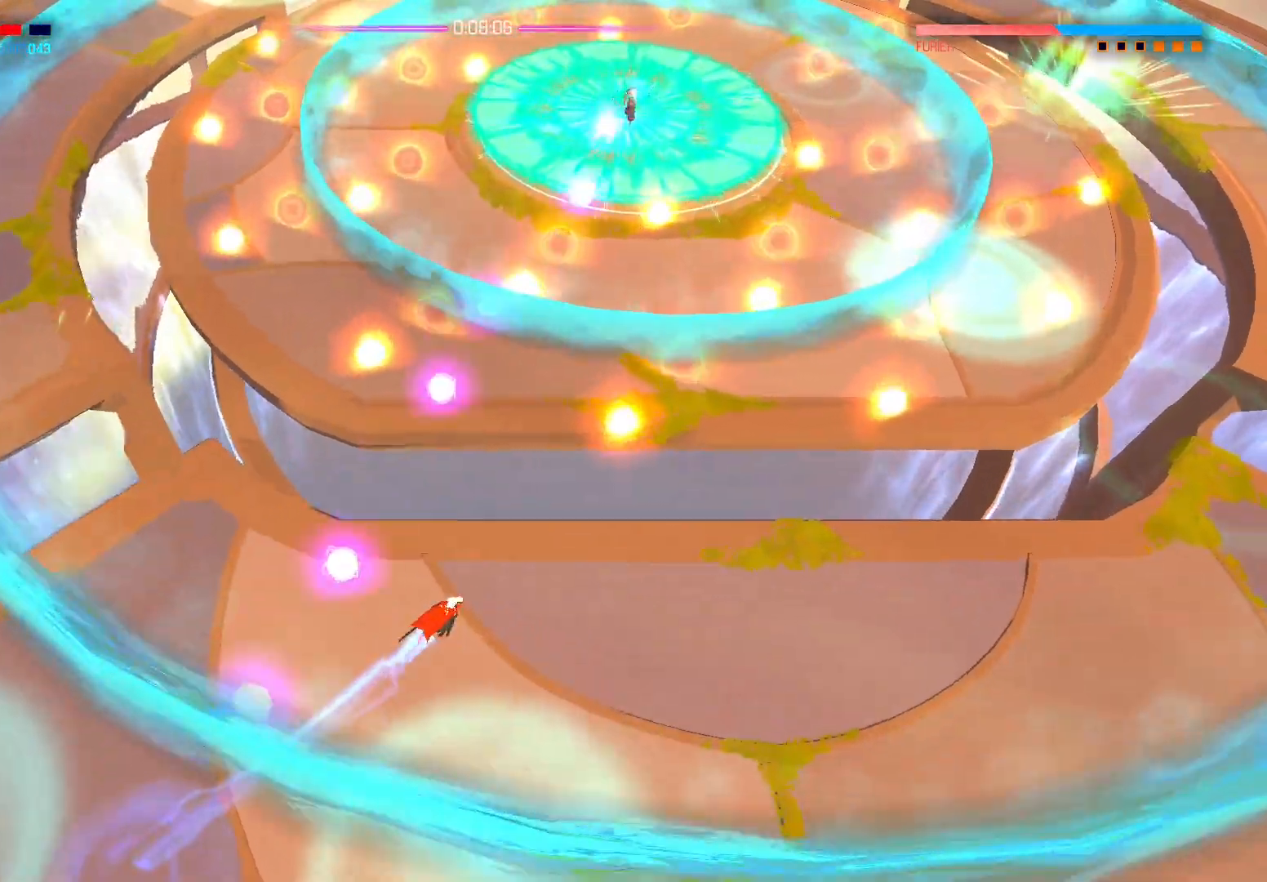
{"buttons": ["A"], "left_stick": "right", "right_stick": "center", "events": [[17, "A", "up"], [100, "left_stick", "right"], [183, "right_stick", "up"], [400, "right_stick", "center"], [483, "A", "down"]]}
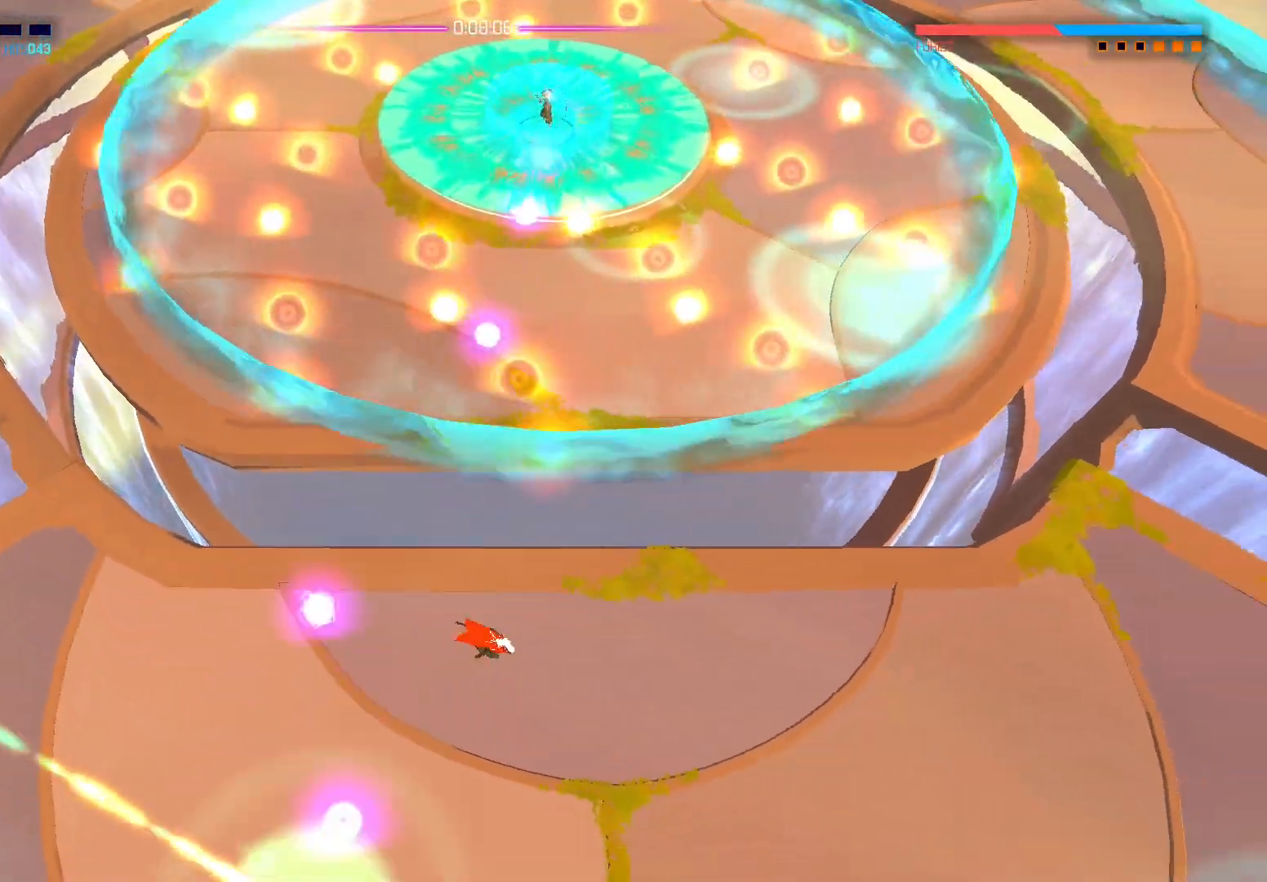
{"buttons": [], "left_stick": "down-right", "right_stick": "center", "events": [[100, "A", "up"], [383, "left_stick", "down-right"]]}
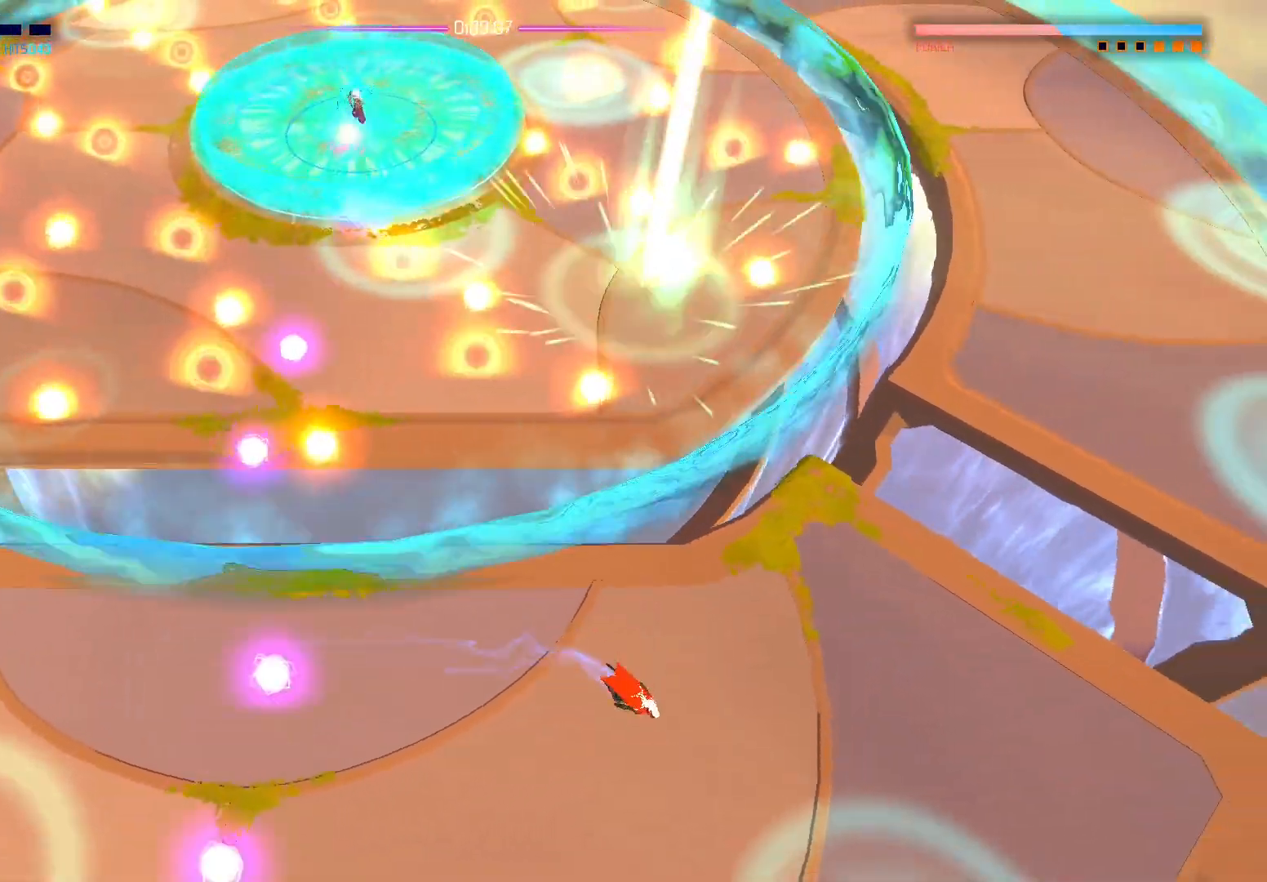
{"buttons": [], "left_stick": "left", "right_stick": "up", "events": [[150, "left_stick", "left"], [217, "A", "down"], [300, "A", "up"], [500, "right_stick", "up"]]}
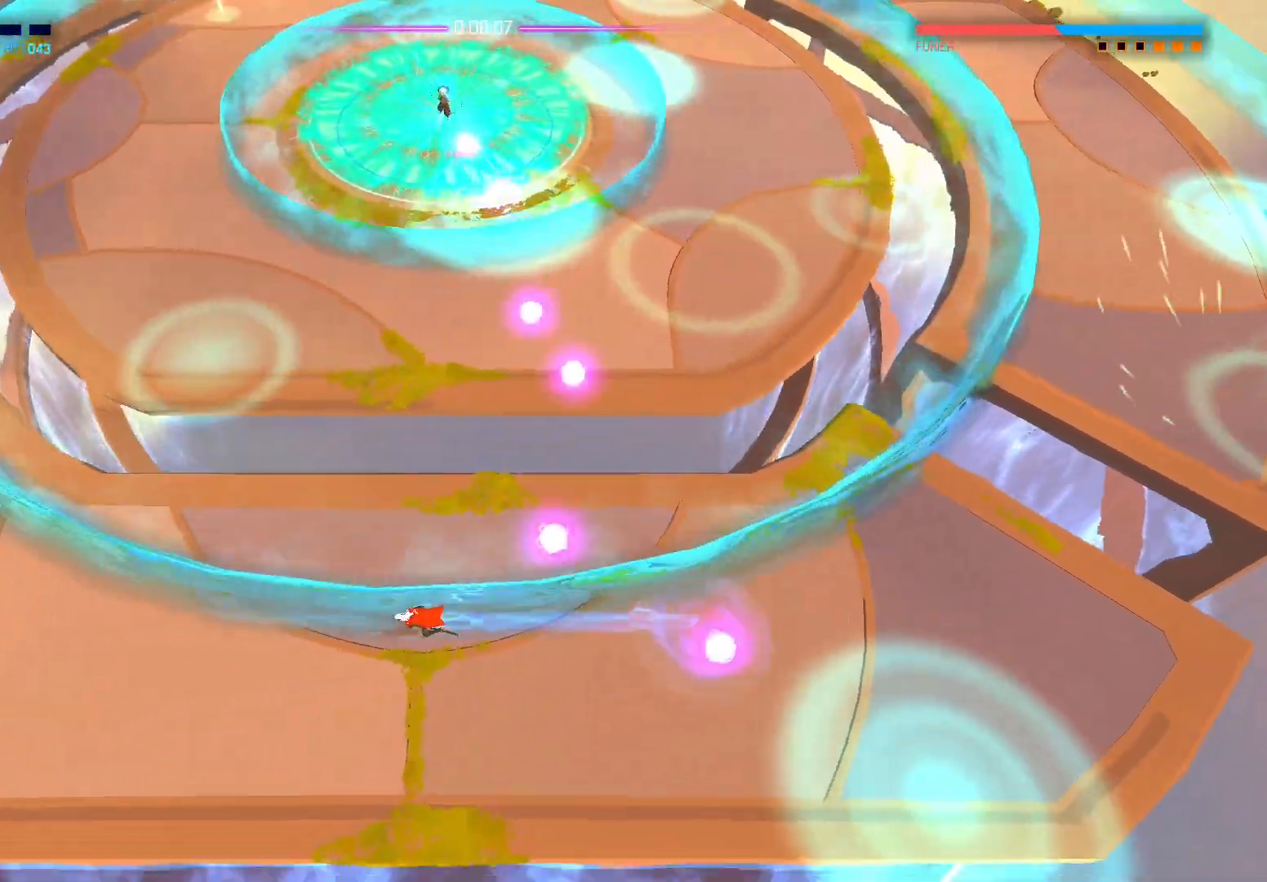
{"buttons": [], "left_stick": "center", "right_stick": "center", "events": [[217, "right_stick", "center"], [350, "left_stick", "center"]]}
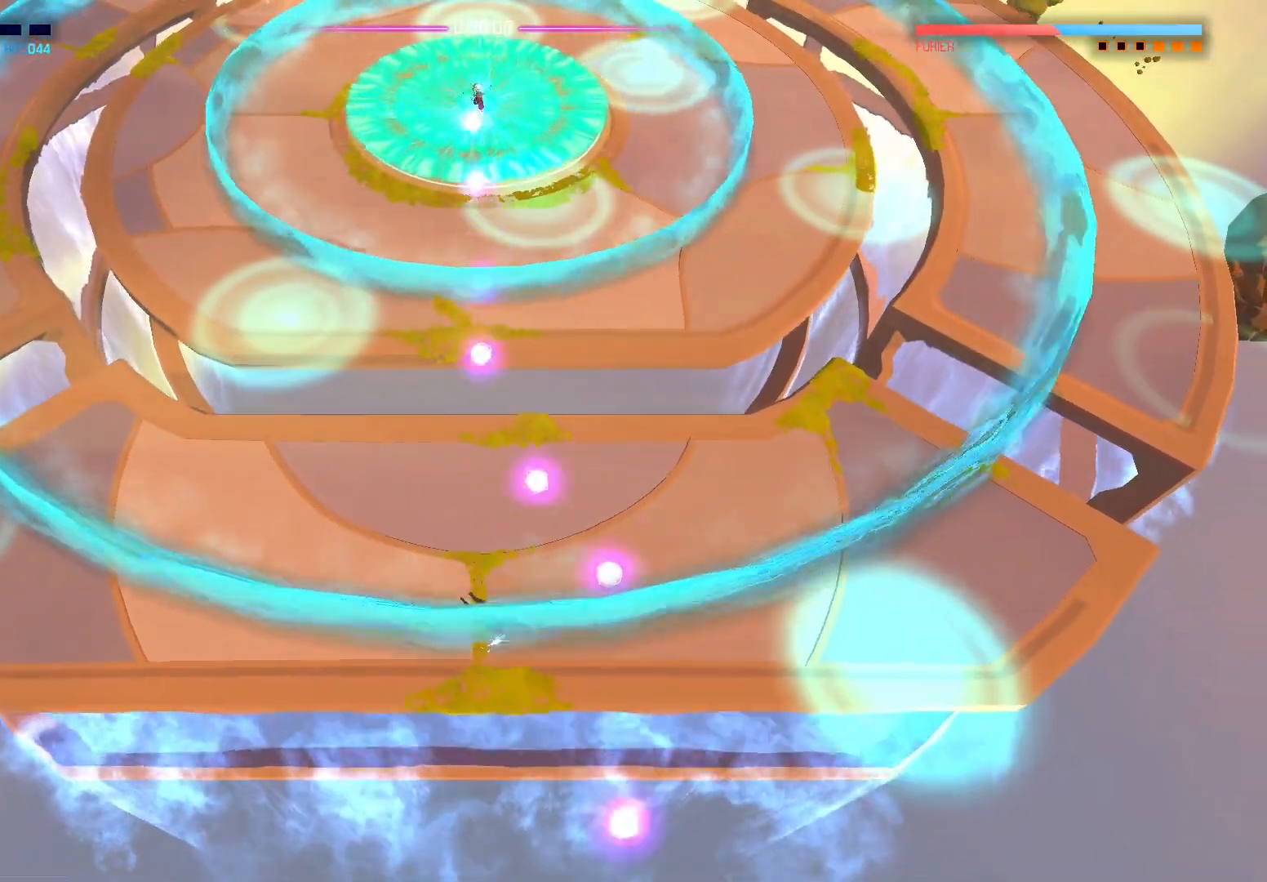
{"buttons": [], "left_stick": "up-right", "right_stick": "center", "events": [[50, "left_stick", "up"], [167, "right_stick", "up"], [267, "right_stick", "center"], [400, "left_stick", "up-right"]]}
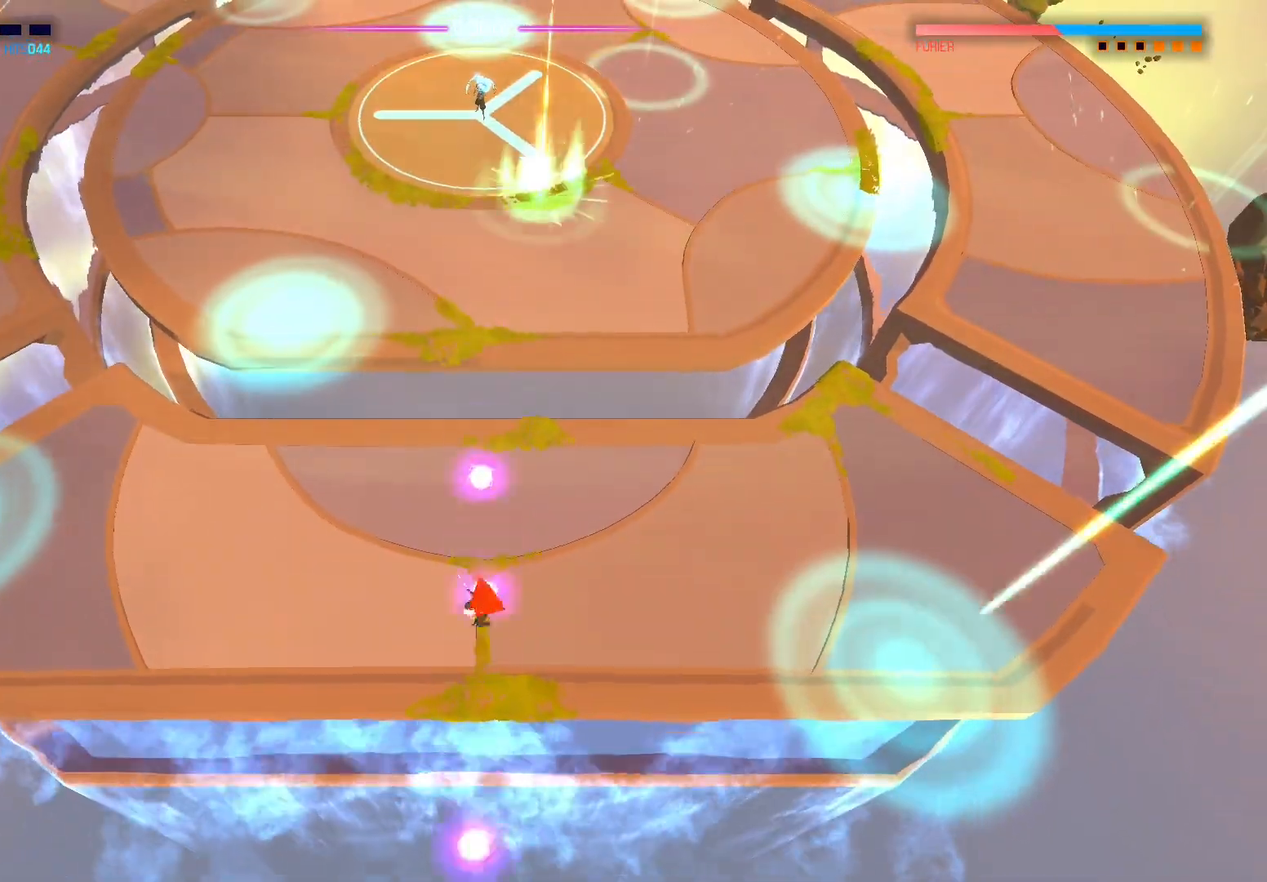
{"buttons": [], "left_stick": "up", "right_stick": "center", "events": [[267, "left_stick", "up"]]}
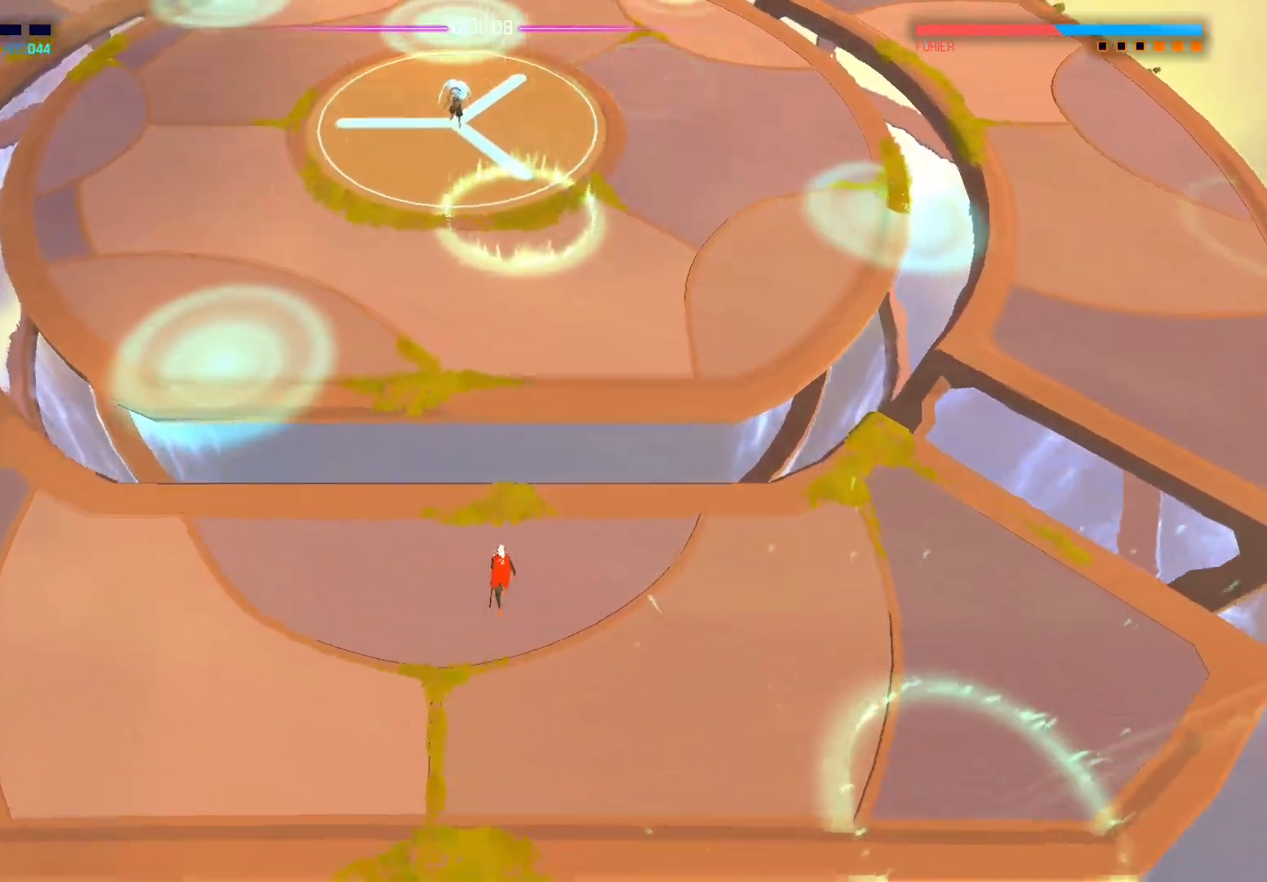
{"buttons": [], "left_stick": "up", "right_stick": "center", "events": [[350, "A", "down"], [467, "A", "up"]]}
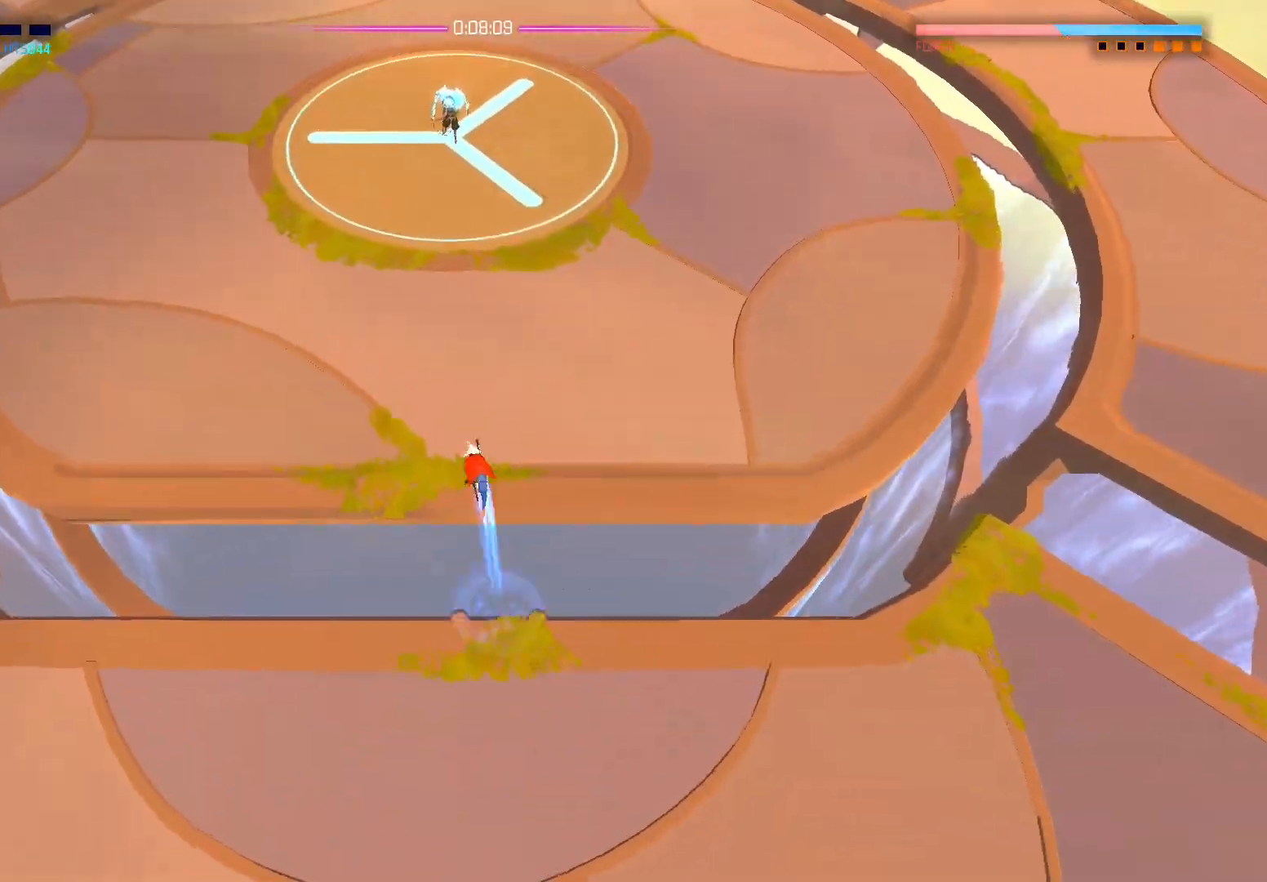
{"buttons": ["A"], "left_stick": "up", "right_stick": "center", "events": [[483, "A", "down"]]}
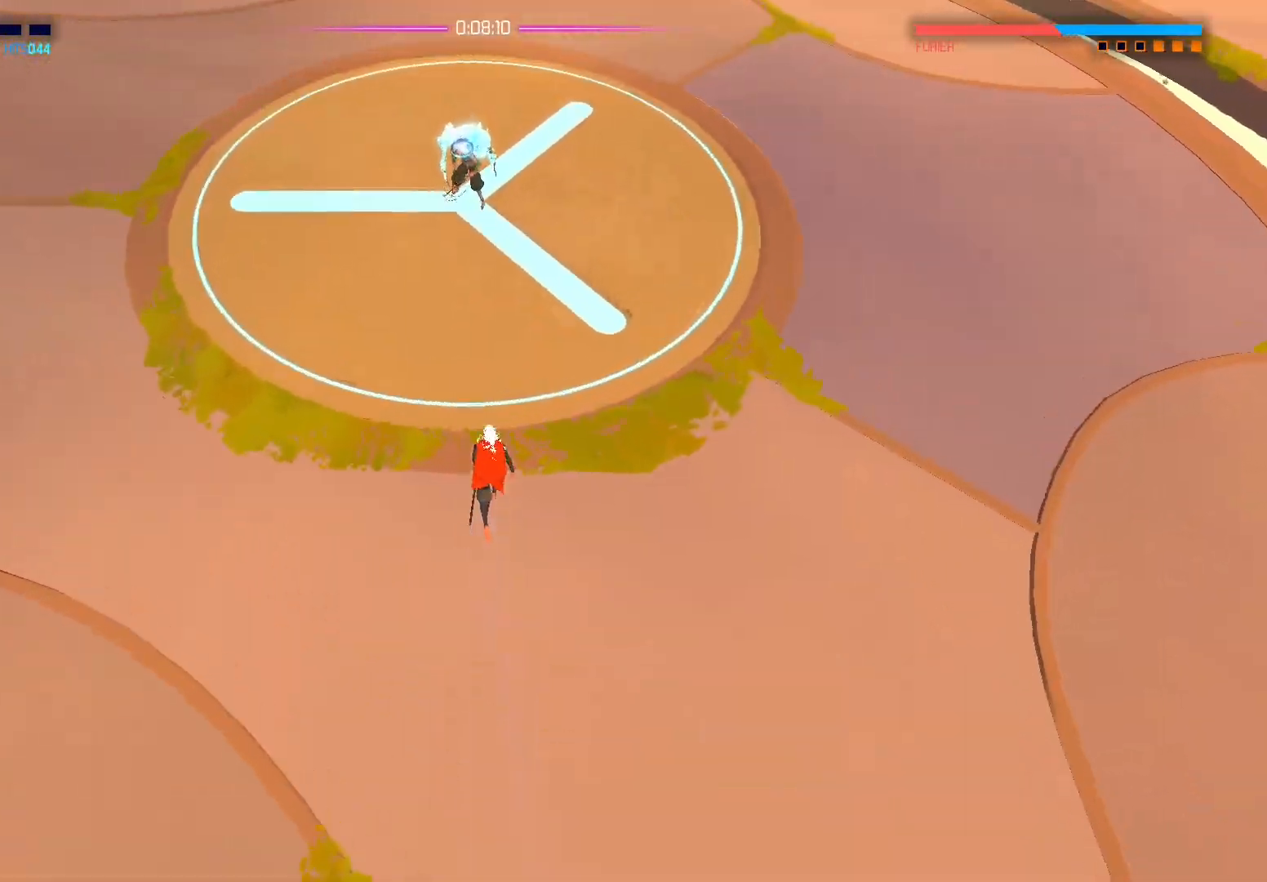
{"buttons": ["X"], "left_stick": "up-left", "right_stick": "center", "events": [[50, "A", "up"], [133, "X", "down"], [233, "X", "up"], [300, "X", "down"], [383, "left_stick", "left"], [433, "X", "up"], [467, "left_stick", "up-left"], [483, "X", "down"]]}